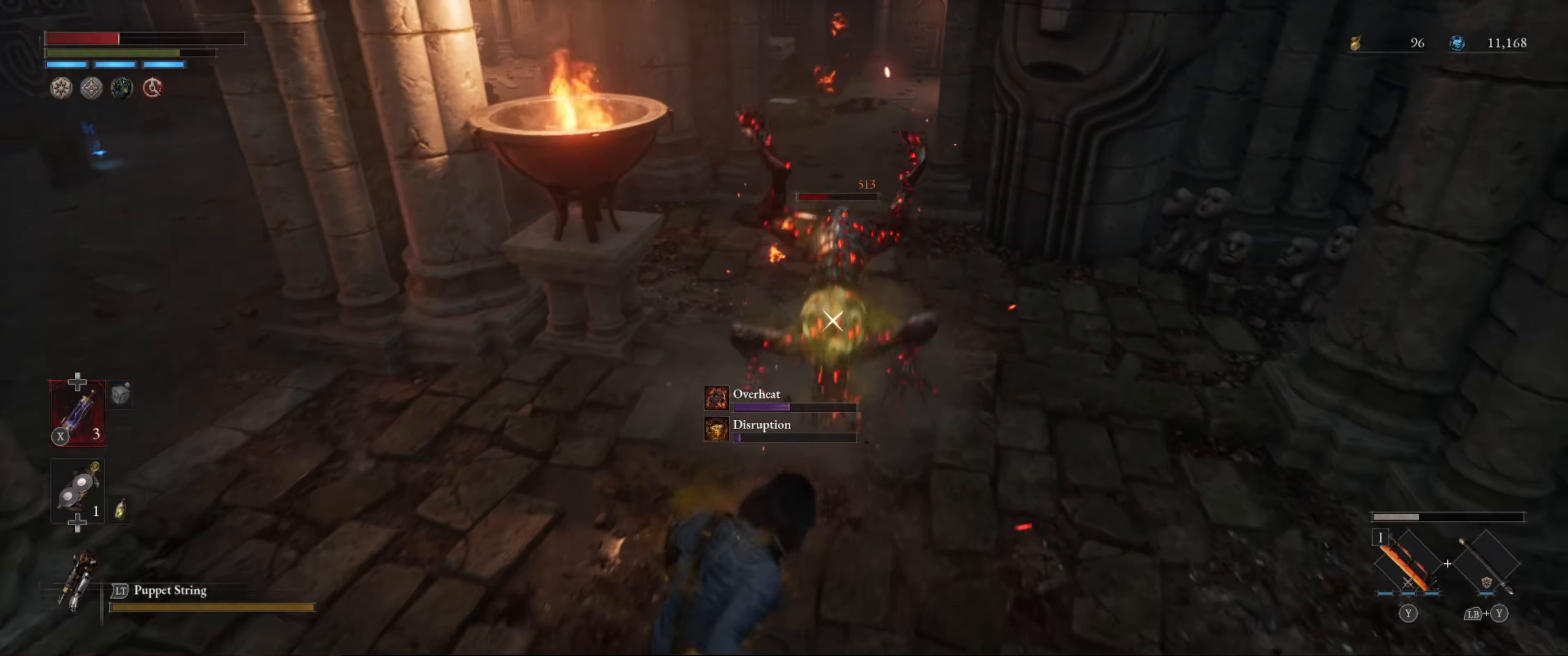
Gameplay with a controller (Xbox layout); each line is a JSON object with the inputs held at the frame after it. "events" lists button and stick changes between this image and that frame as [ms after this image, input, new state], when the widget could be followed in between. Not read: L3 R3.
{"buttons": [], "left_stick": "center", "right_stick": "center", "events": [[100, "R1", "up"], [183, "R1", "down"], [283, "R1", "up"]]}
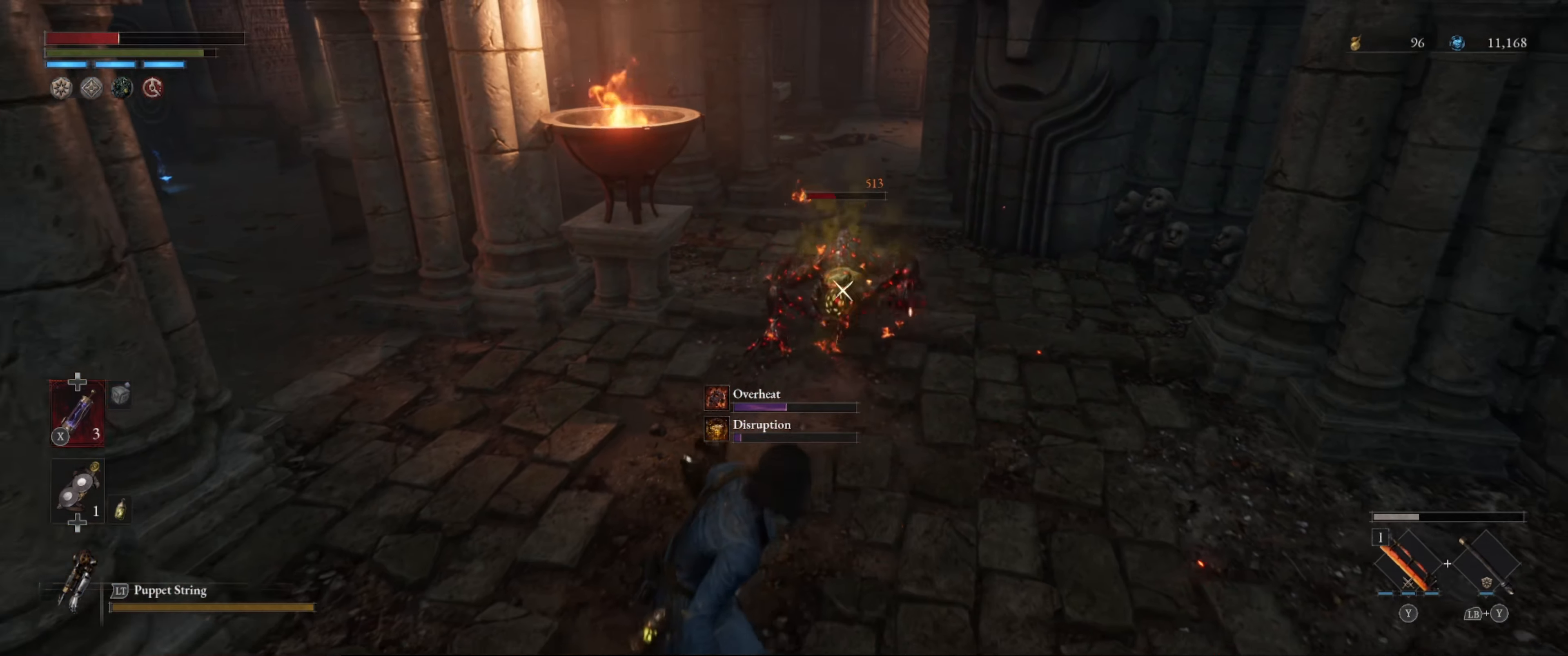
{"buttons": [], "left_stick": "down", "right_stick": "center", "events": [[66, "left_stick", "up"], [366, "left_stick", "down"]]}
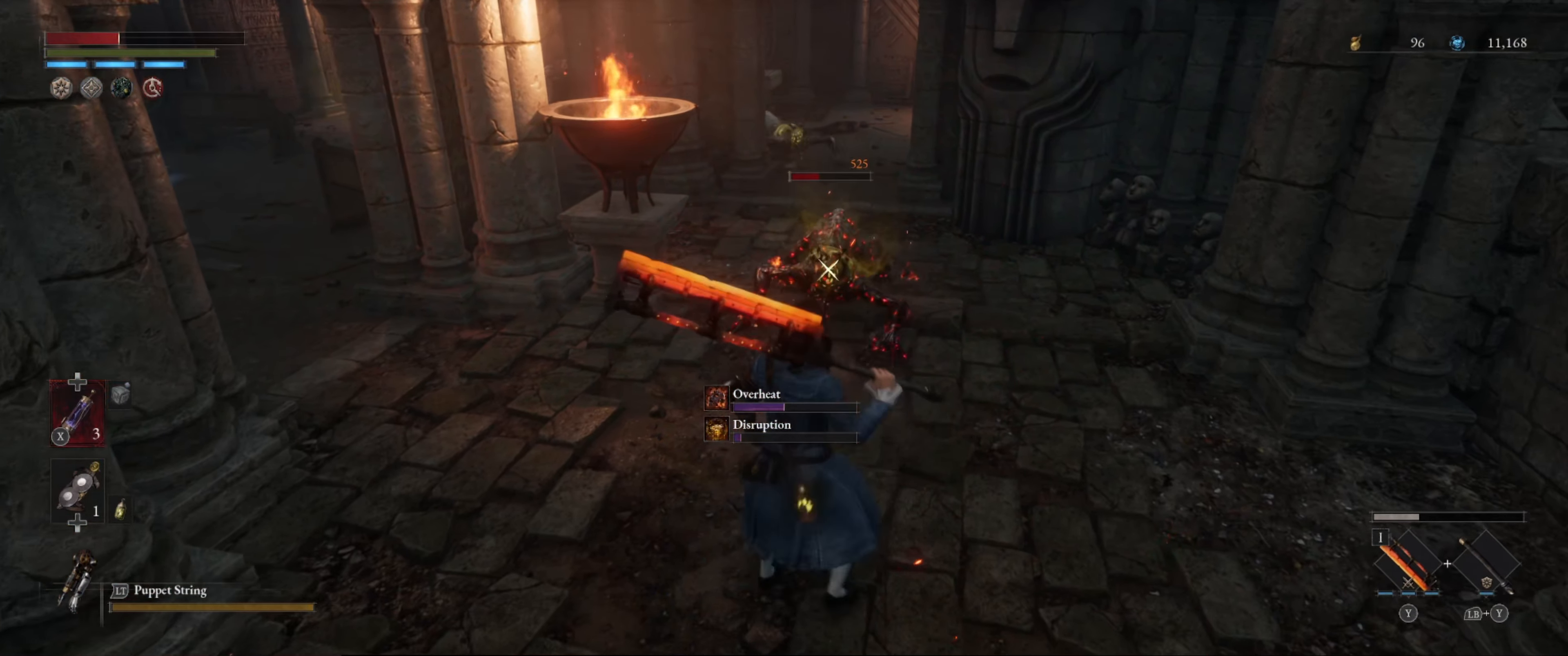
{"buttons": ["B"], "left_stick": "down-right", "right_stick": "center", "events": [[83, "B", "down"], [133, "left_stick", "down-right"]]}
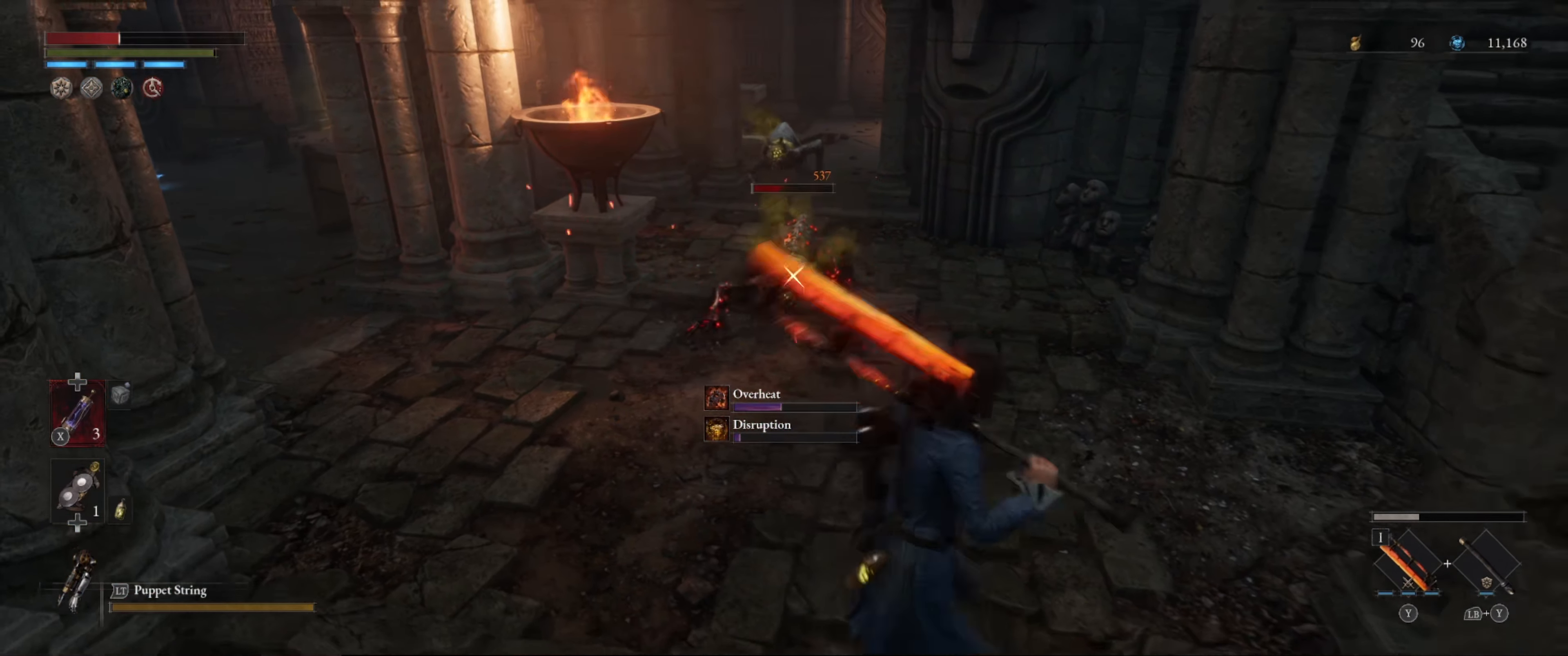
{"buttons": [], "left_stick": "down-right", "right_stick": "center", "events": [[366, "B", "up"]]}
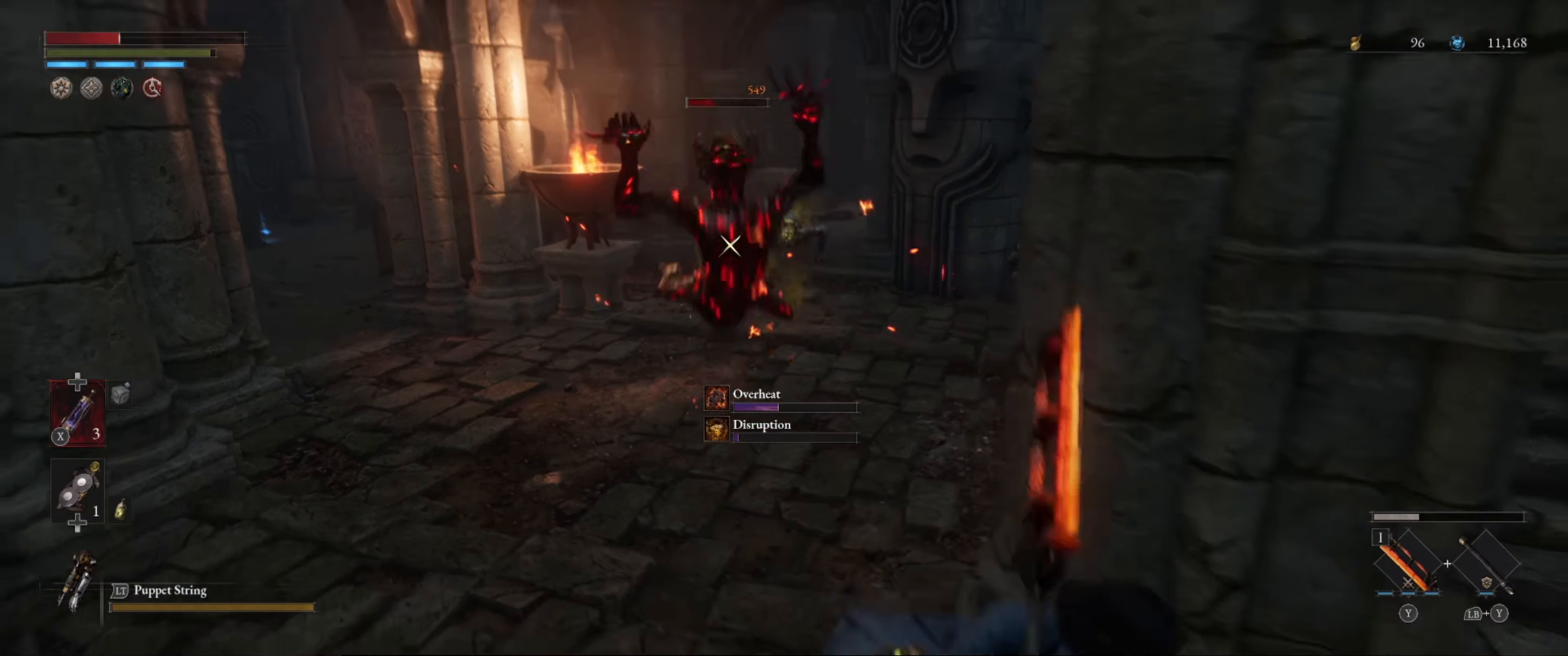
{"buttons": [], "left_stick": "down", "right_stick": "center", "events": [[66, "B", "down"], [100, "left_stick", "down"], [183, "B", "up"]]}
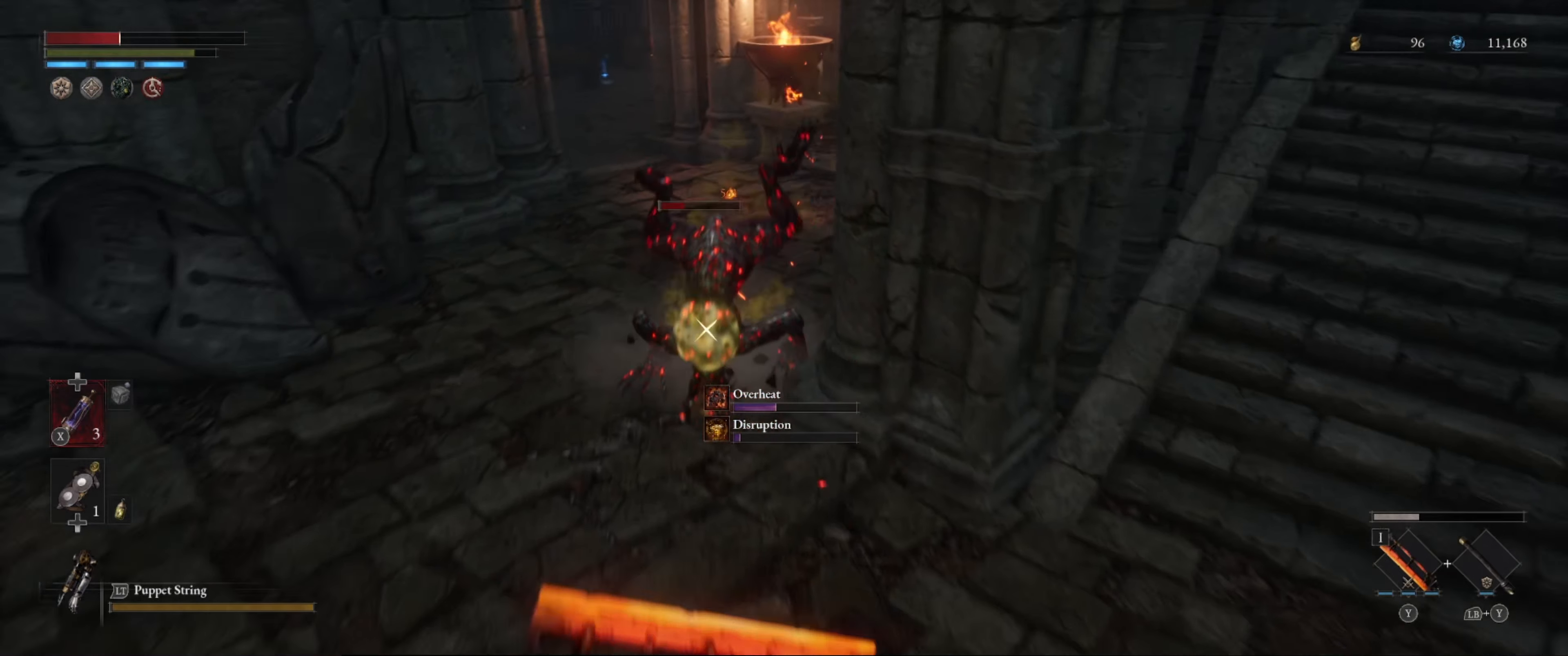
{"buttons": [], "left_stick": "down-left", "right_stick": "center", "events": [[33, "left_stick", "down-left"], [117, "X", "down"], [250, "X", "up"]]}
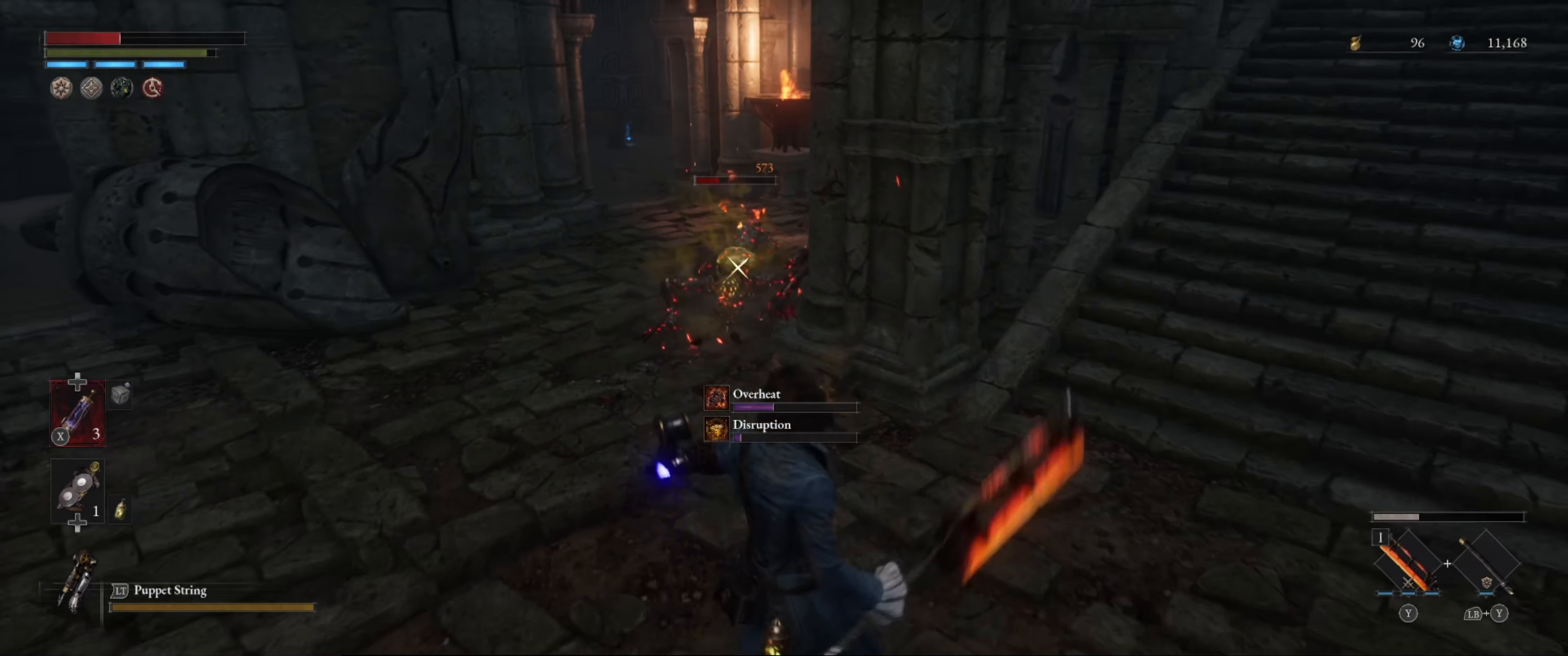
{"buttons": ["B"], "left_stick": "down-left", "right_stick": "center", "events": [[333, "B", "down"], [433, "B", "up"], [483, "B", "down"]]}
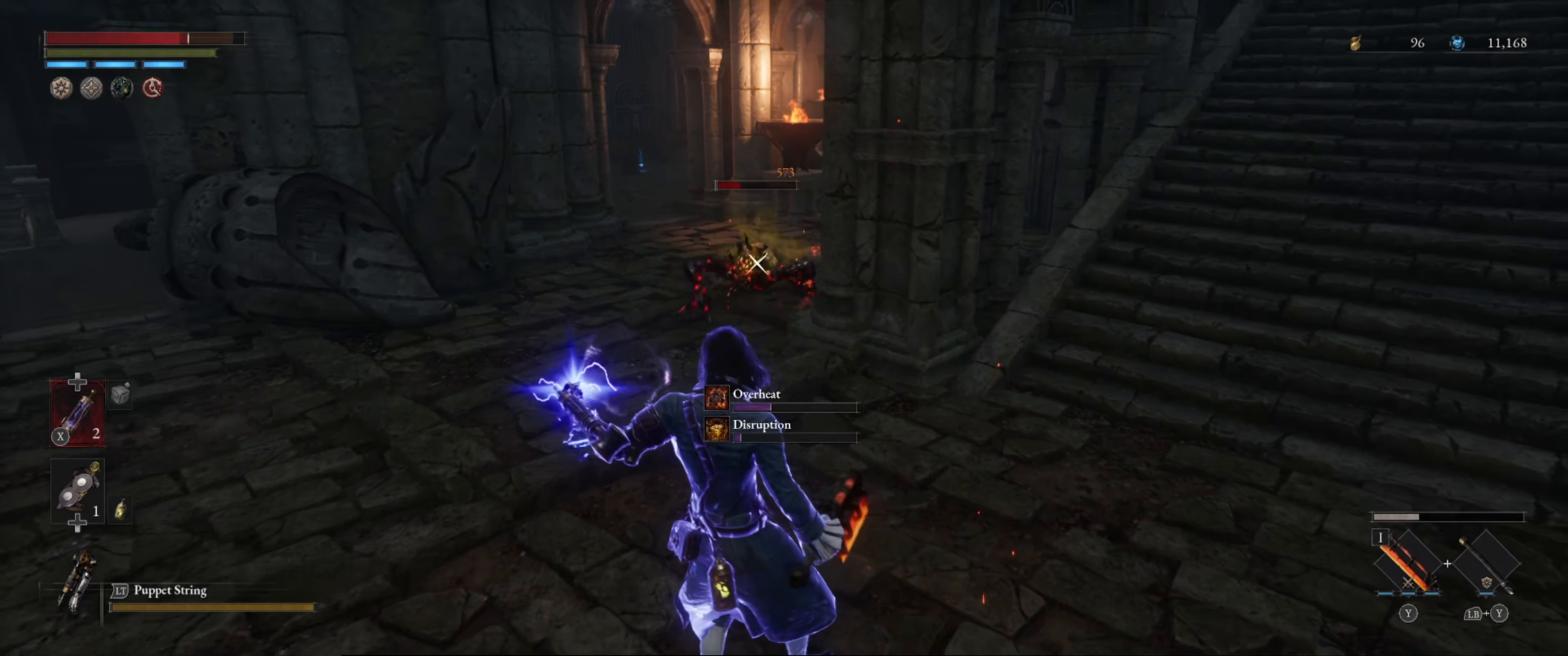
{"buttons": [], "left_stick": "down-left", "right_stick": "center", "events": [[83, "B", "up"], [150, "B", "down"], [233, "B", "up"]]}
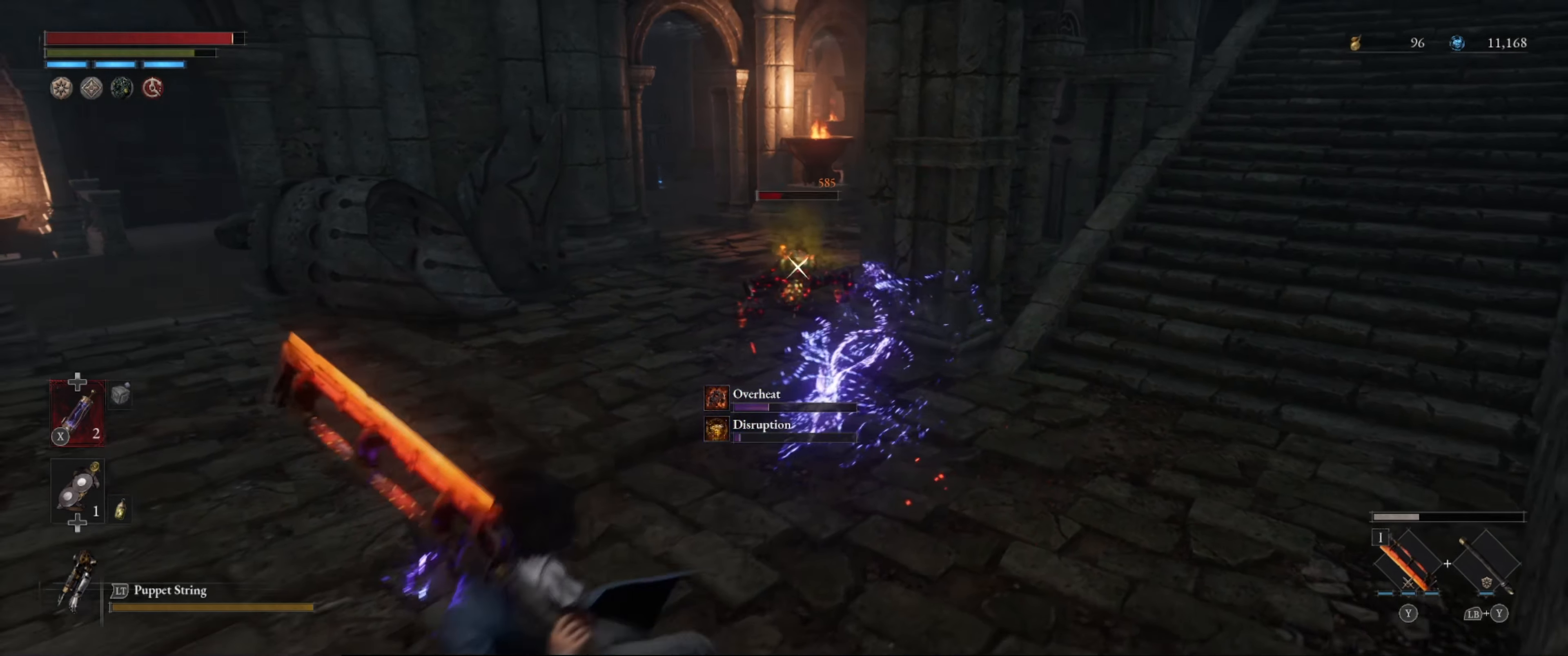
{"buttons": [], "left_stick": "down-left", "right_stick": "center", "events": []}
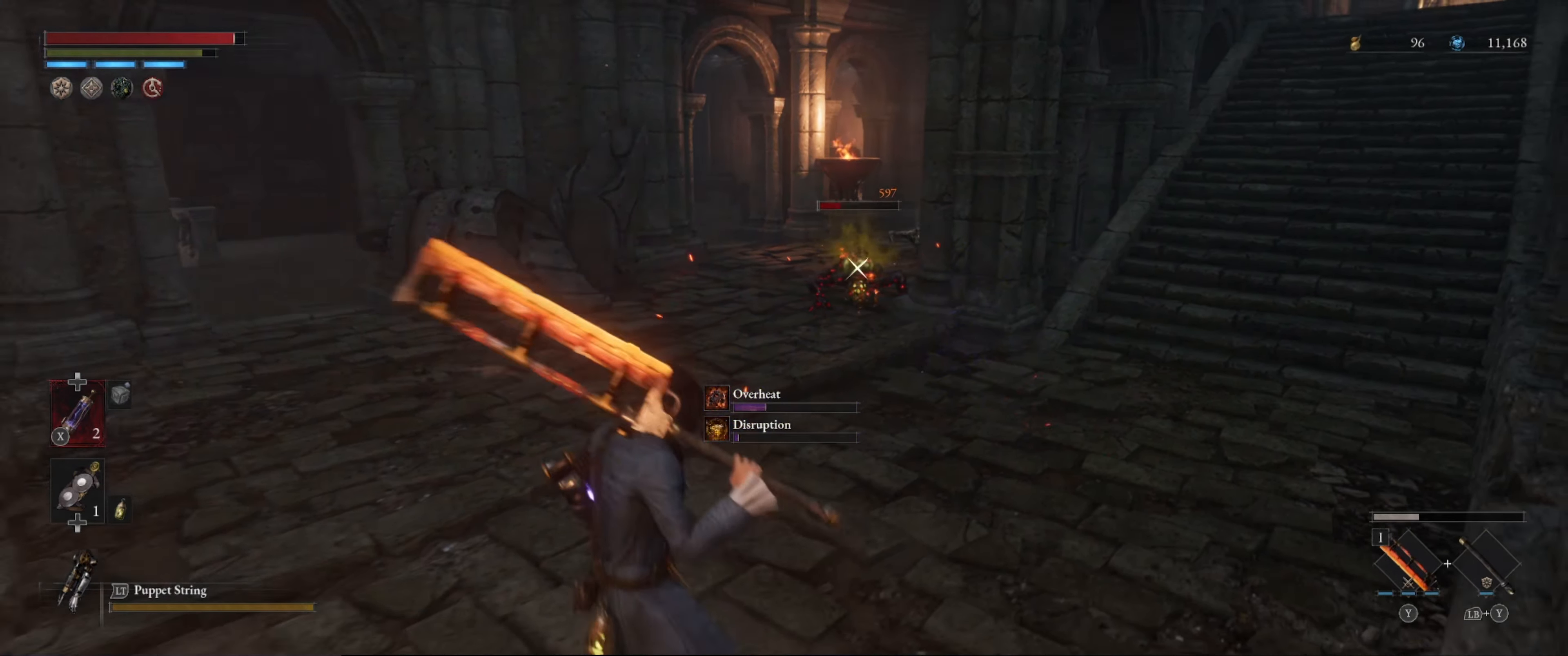
{"buttons": [], "left_stick": "down-left", "right_stick": "center", "events": []}
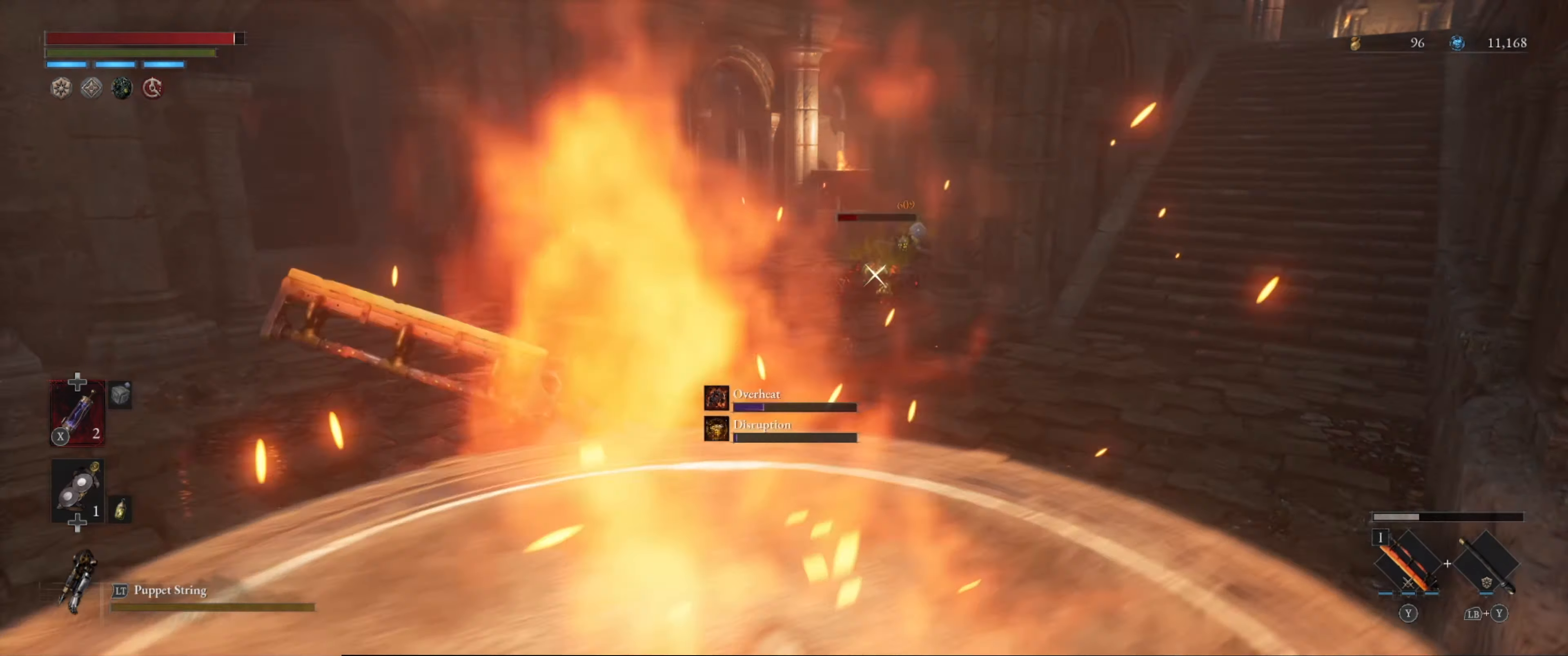
{"buttons": [], "left_stick": "left", "right_stick": "center", "events": [[33, "left_stick", "left"]]}
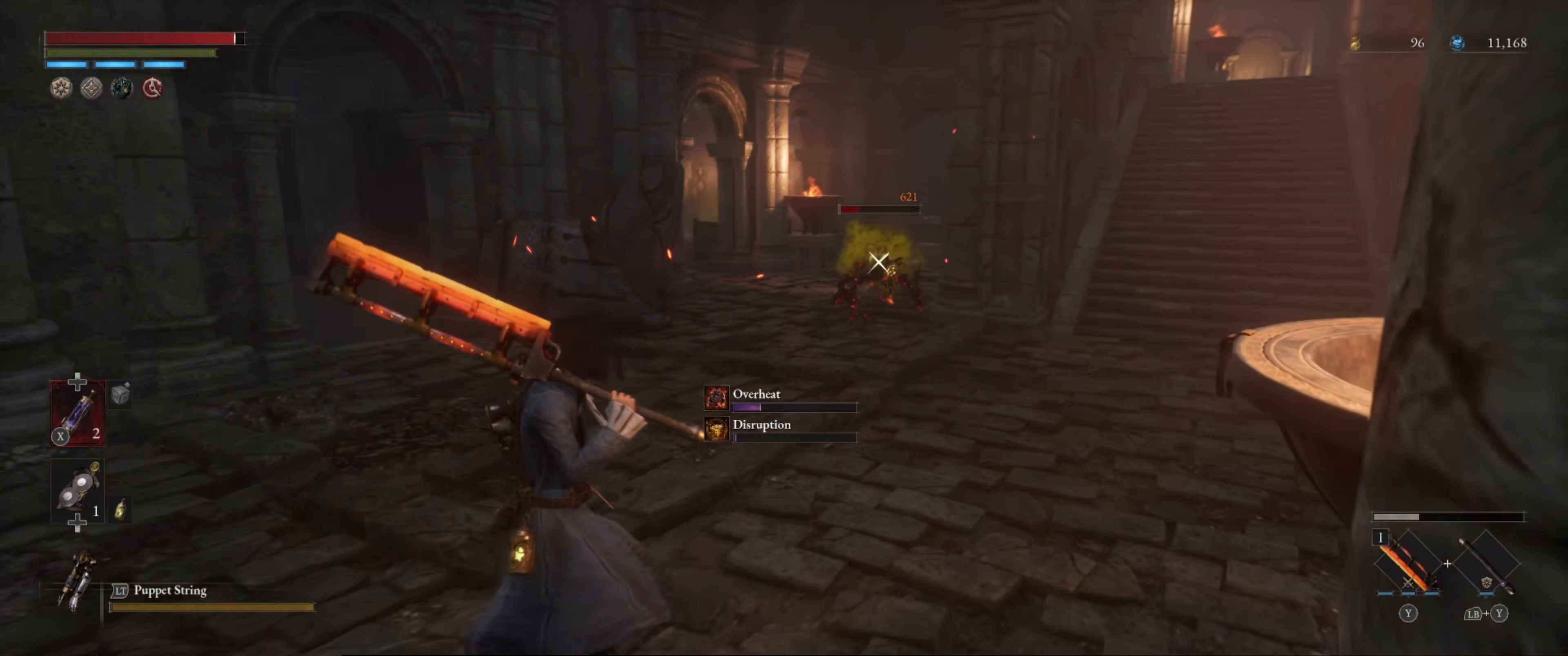
{"buttons": [], "left_stick": "center", "right_stick": "center", "events": [[150, "left_stick", "up-left"], [317, "left_stick", "center"]]}
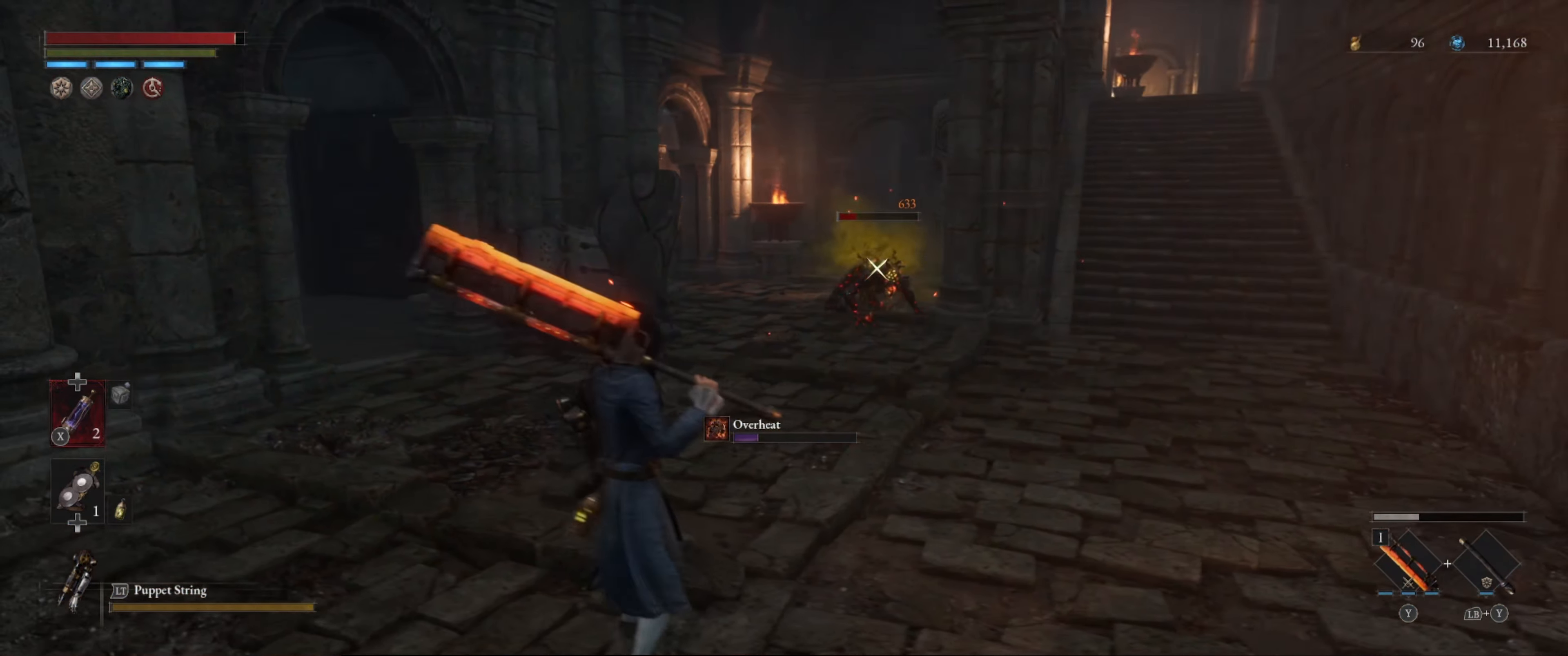
{"buttons": [], "left_stick": "center", "right_stick": "center", "events": []}
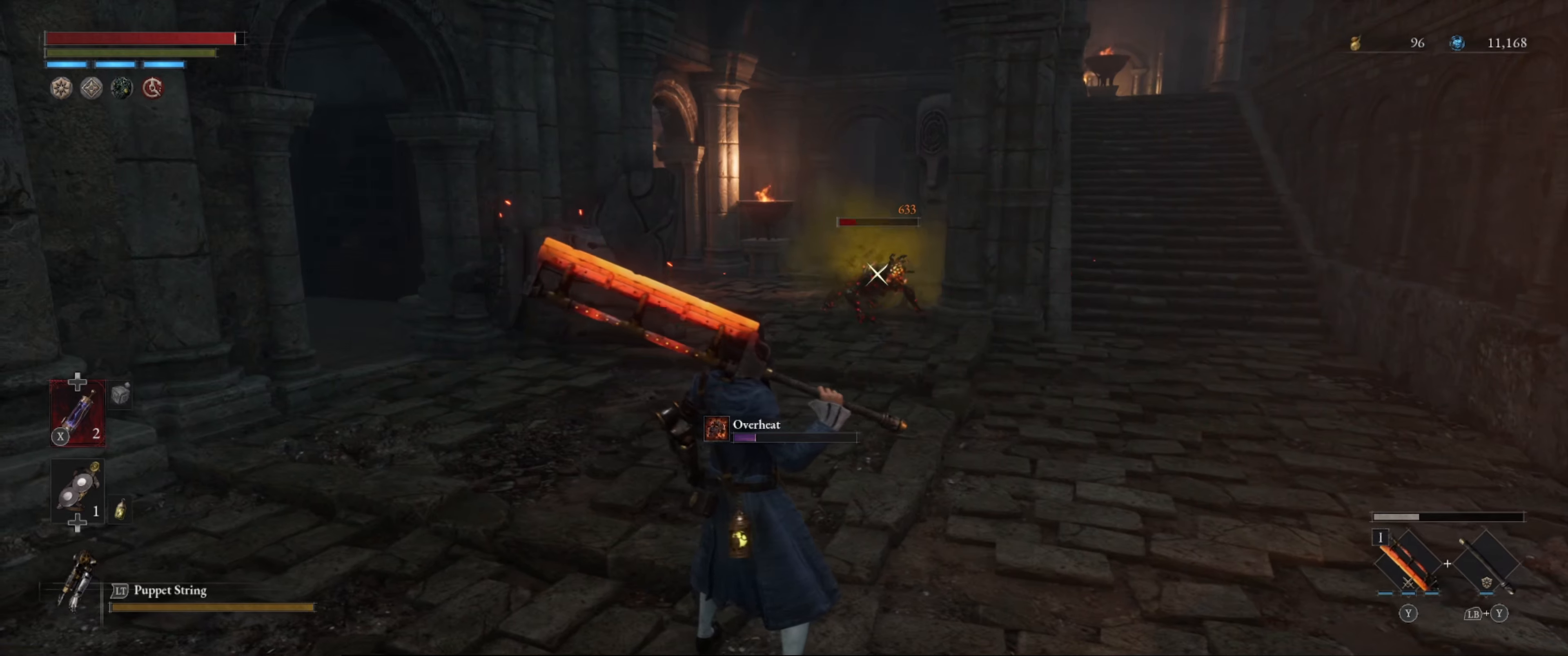
{"buttons": [], "left_stick": "up", "right_stick": "center", "events": [[100, "left_stick", "up"]]}
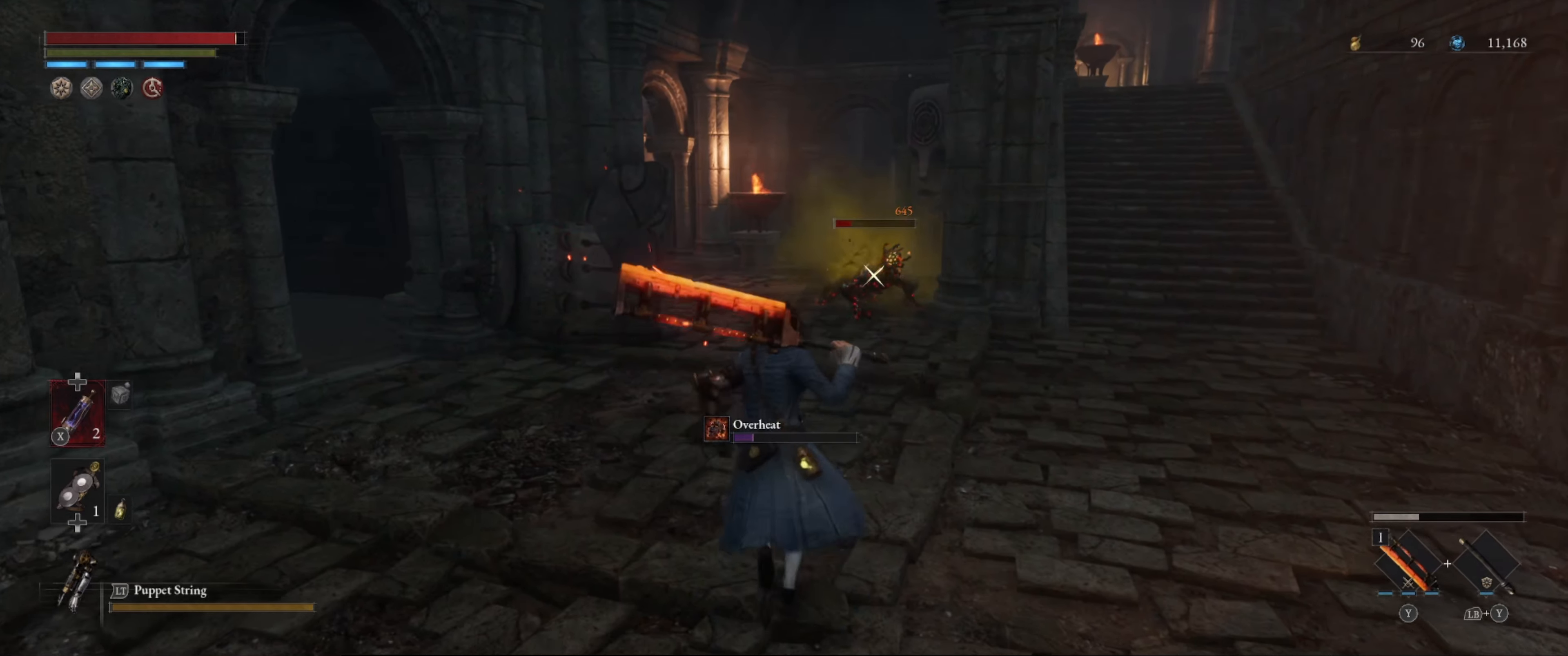
{"buttons": [], "left_stick": "up", "right_stick": "center", "events": [[200, "left_stick", "up-left"], [500, "left_stick", "up"]]}
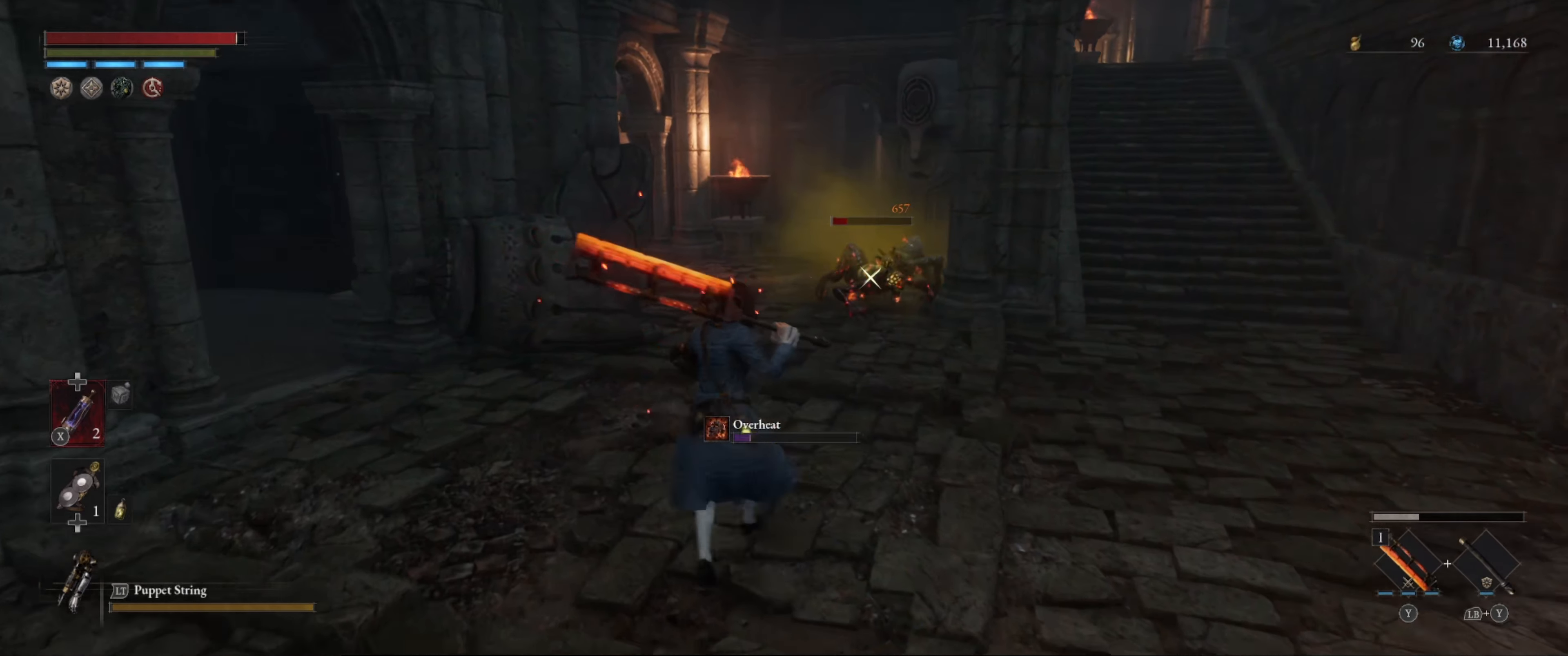
{"buttons": ["B"], "left_stick": "down-right", "right_stick": "center", "events": [[267, "left_stick", "down-right"], [317, "B", "down"]]}
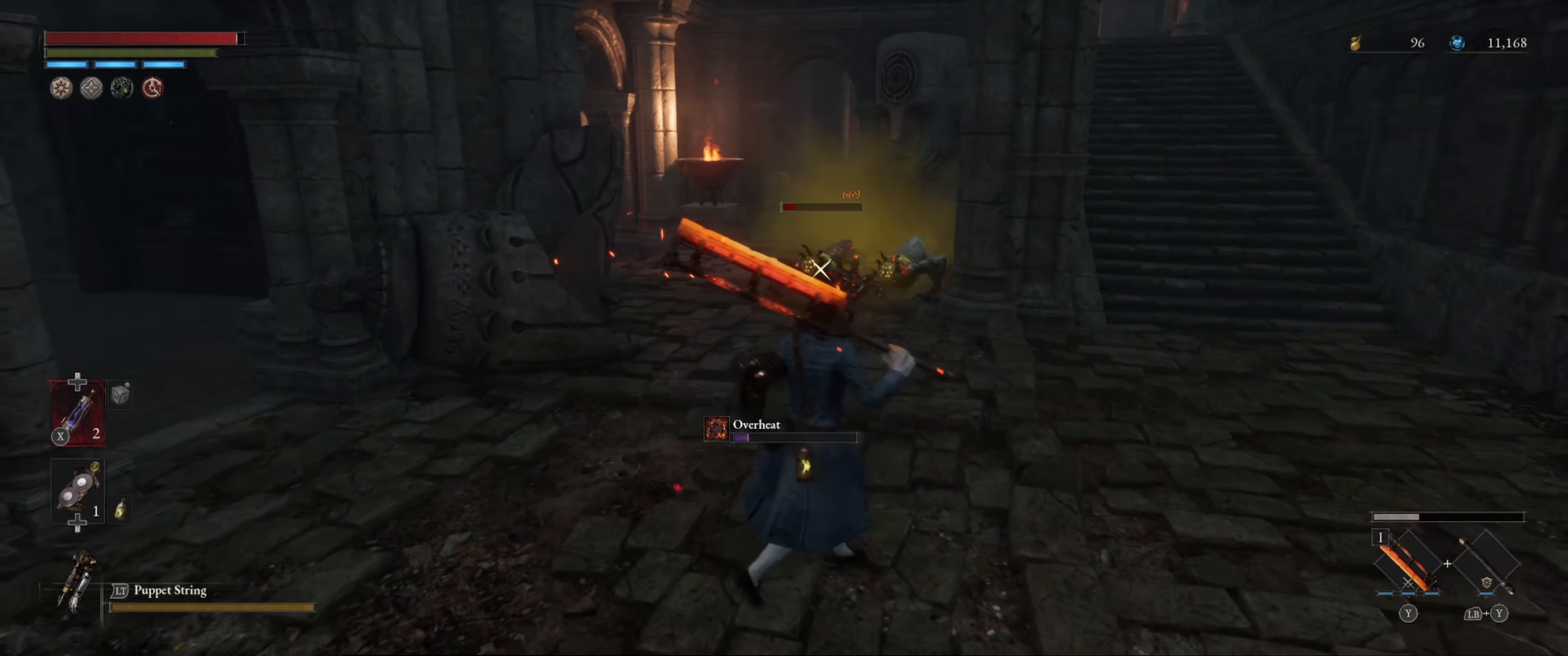
{"buttons": ["B"], "left_stick": "down-left", "right_stick": "center", "events": [[367, "left_stick", "down"], [484, "left_stick", "down-left"]]}
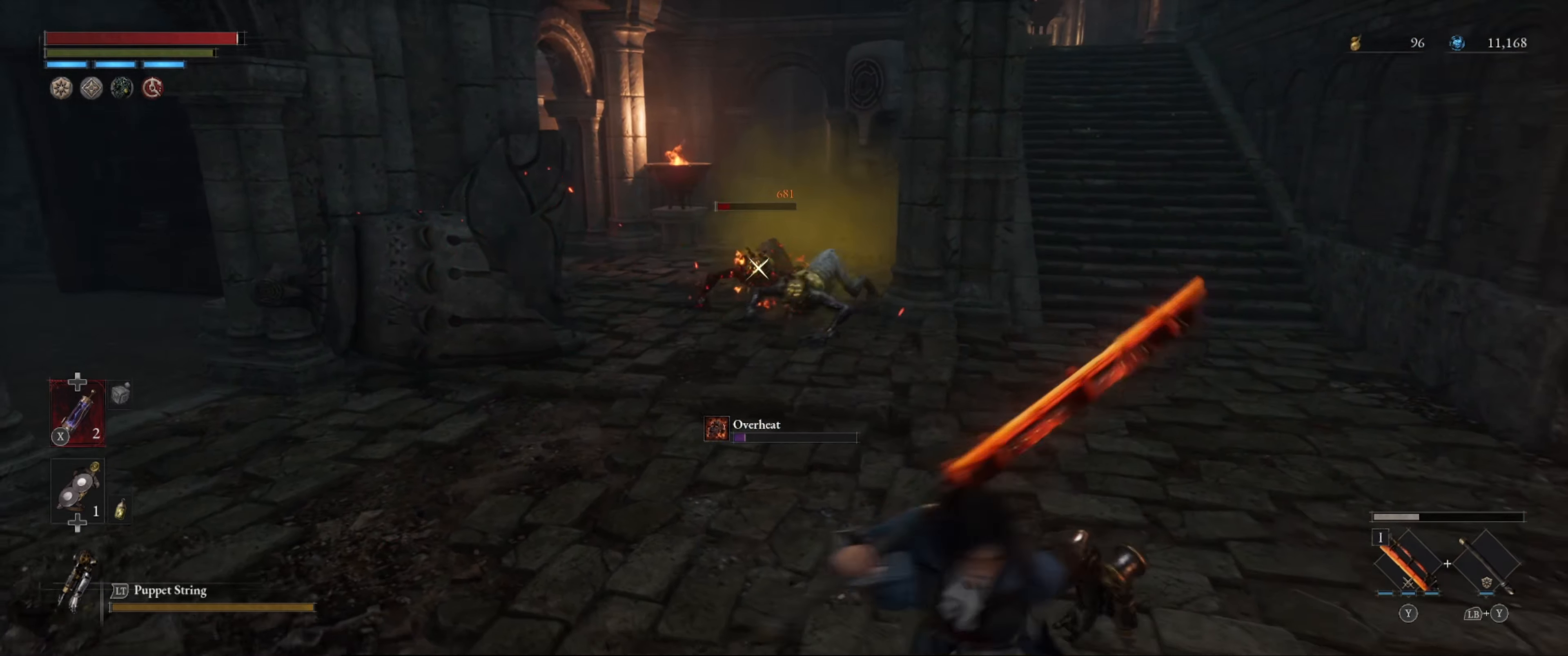
{"buttons": ["B"], "left_stick": "down-right", "right_stick": "center", "events": [[317, "left_stick", "down-right"]]}
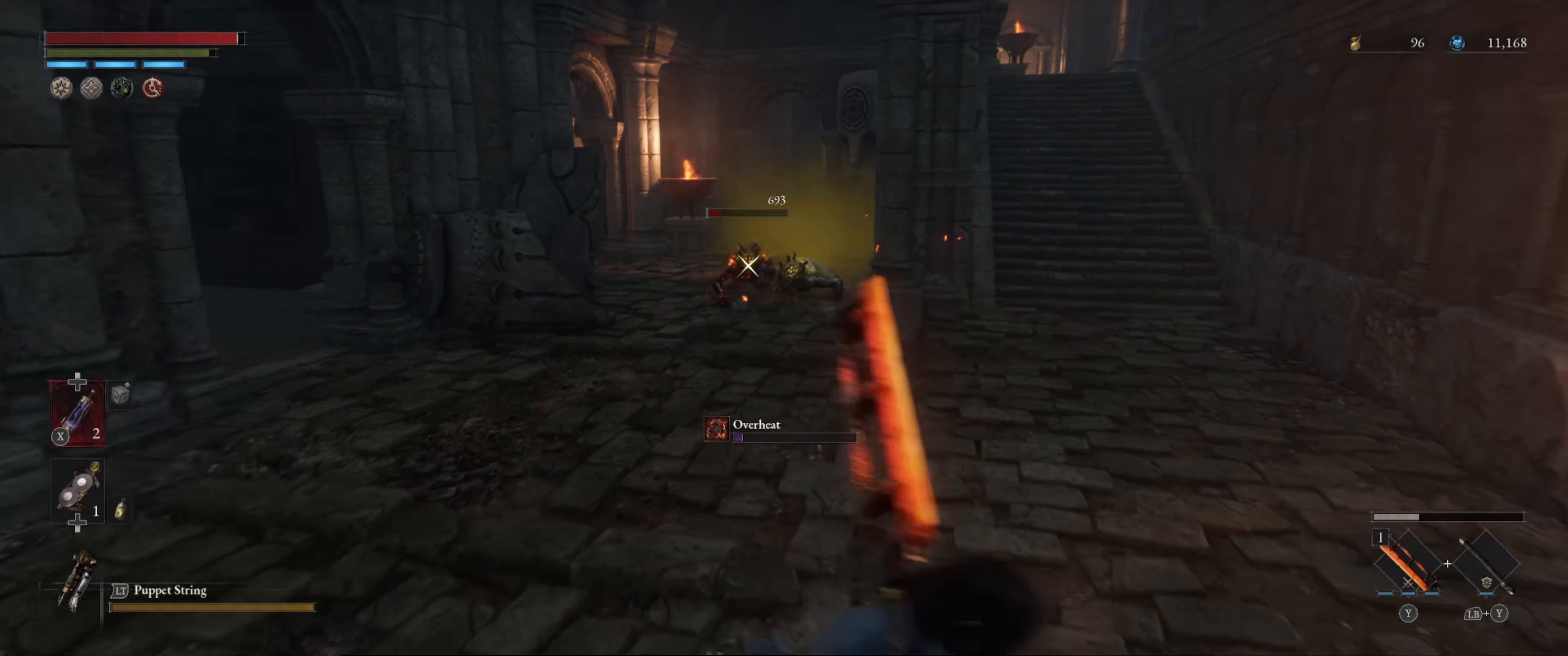
{"buttons": [], "left_stick": "up", "right_stick": "center", "events": [[117, "left_stick", "down-left"], [184, "left_stick", "up-left"], [234, "B", "up"], [234, "left_stick", "up"]]}
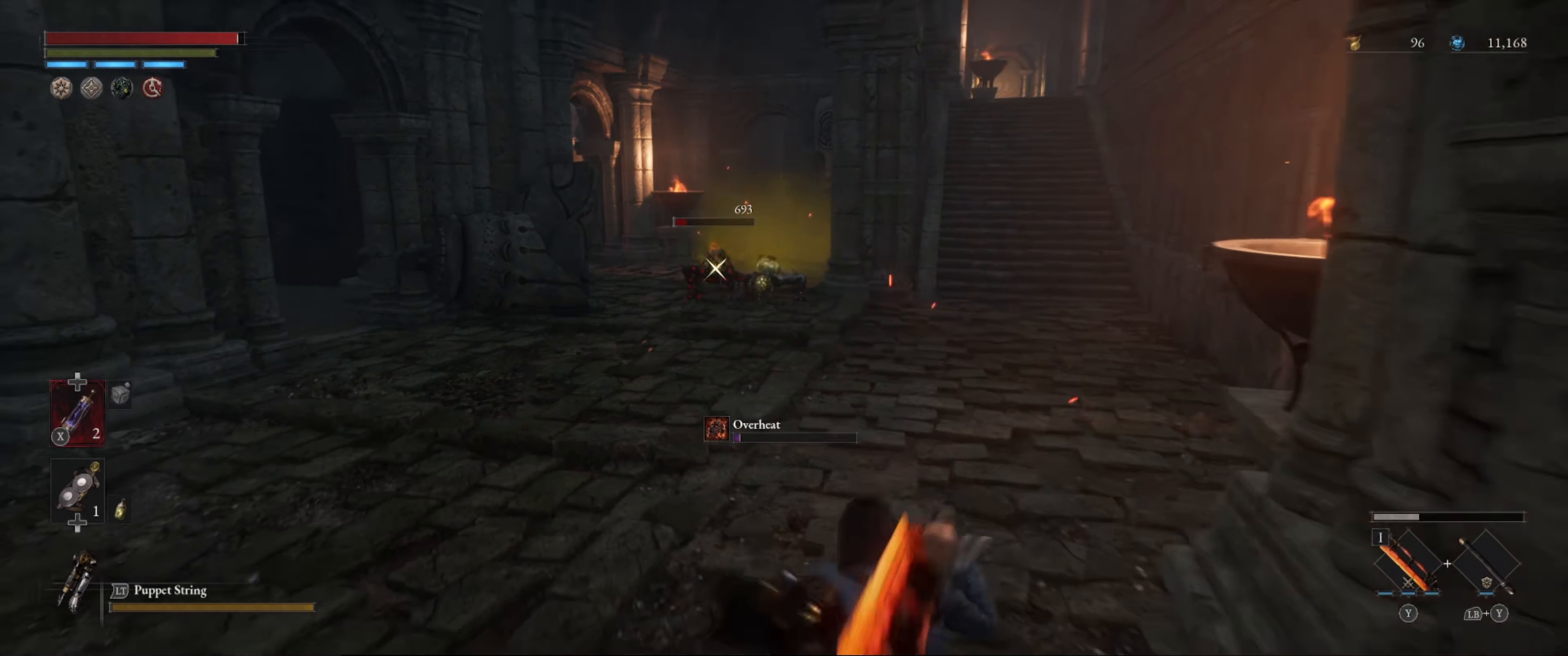
{"buttons": ["B"], "left_stick": "up", "right_stick": "center", "events": [[34, "left_stick", "up-left"], [417, "B", "down"], [434, "left_stick", "up"]]}
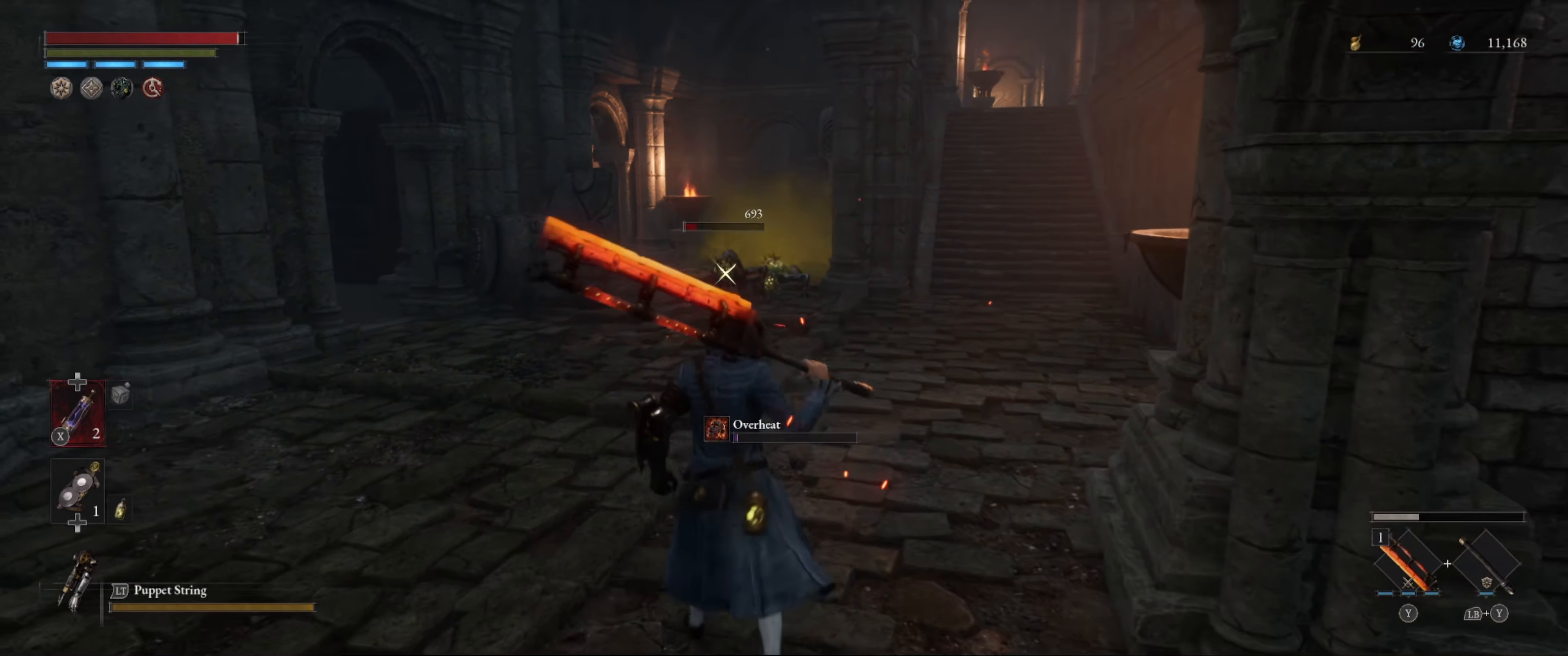
{"buttons": ["B"], "left_stick": "up", "right_stick": "center", "events": []}
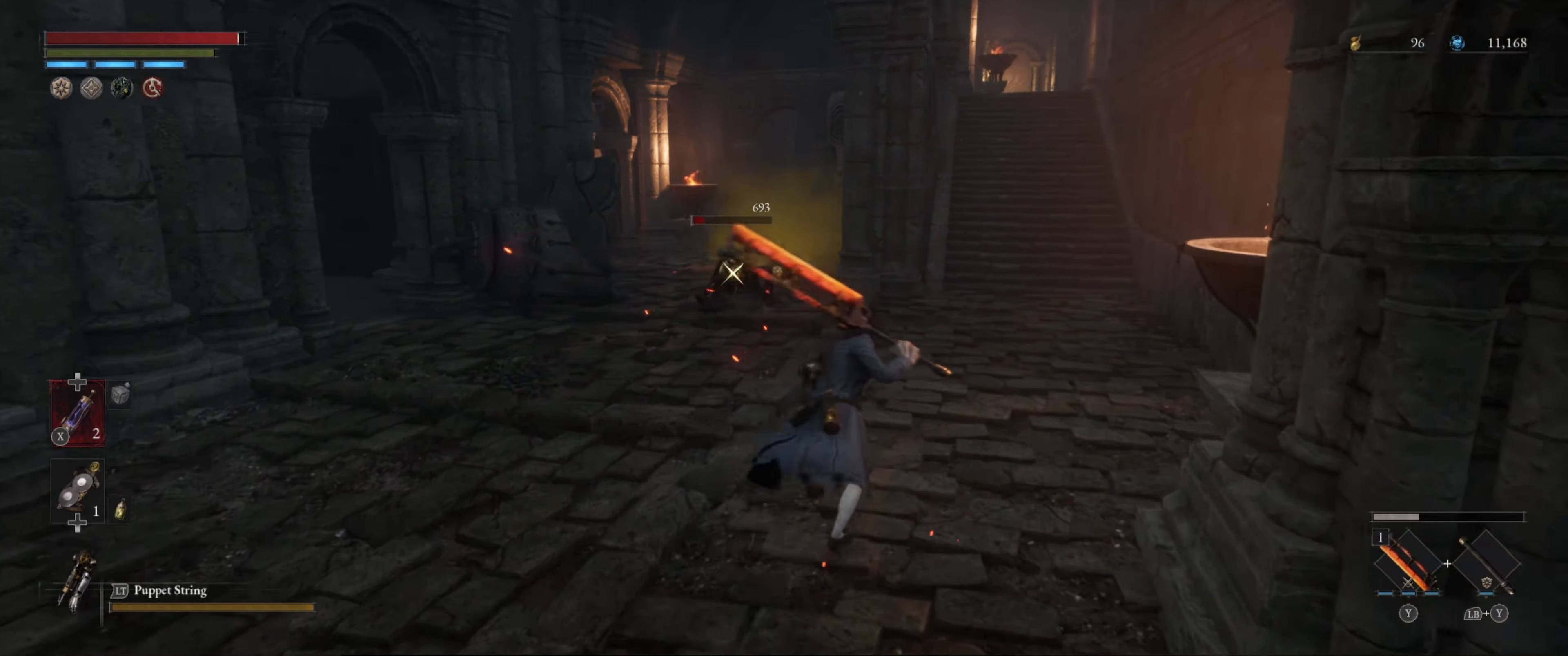
{"buttons": ["B"], "left_stick": "left", "right_stick": "center", "events": [[133, "left_stick", "up-left"], [300, "left_stick", "left"]]}
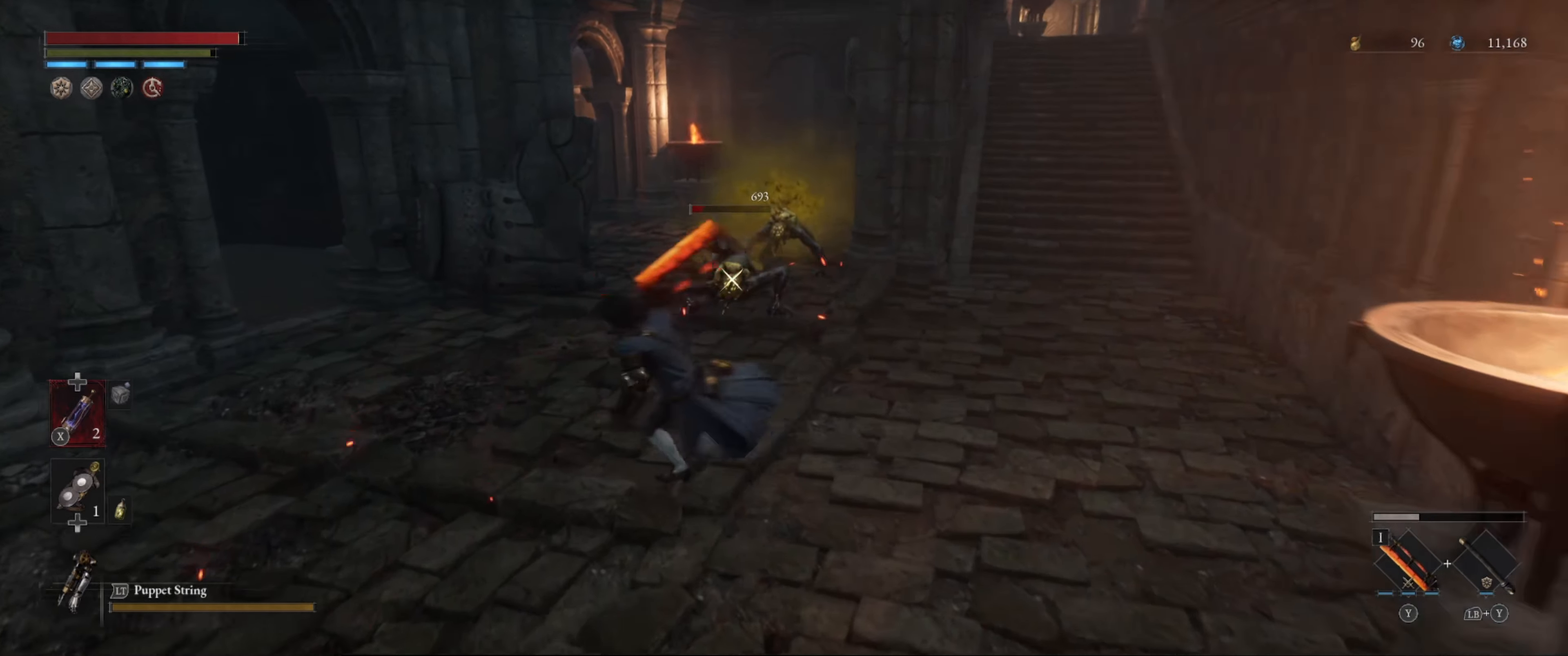
{"buttons": ["B"], "left_stick": "left", "right_stick": "center", "events": []}
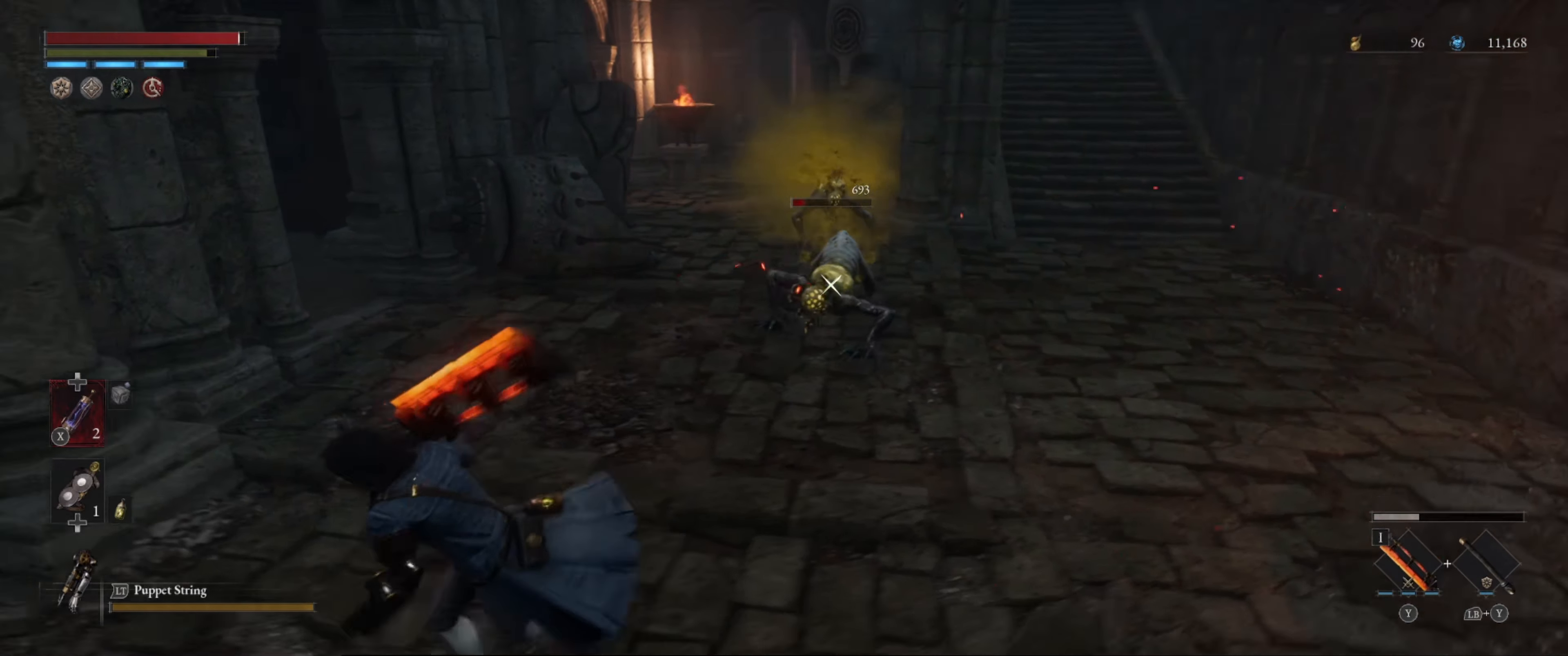
{"buttons": ["B"], "left_stick": "right", "right_stick": "center", "events": [[100, "left_stick", "down-left"], [316, "left_stick", "down-right"], [483, "left_stick", "right"]]}
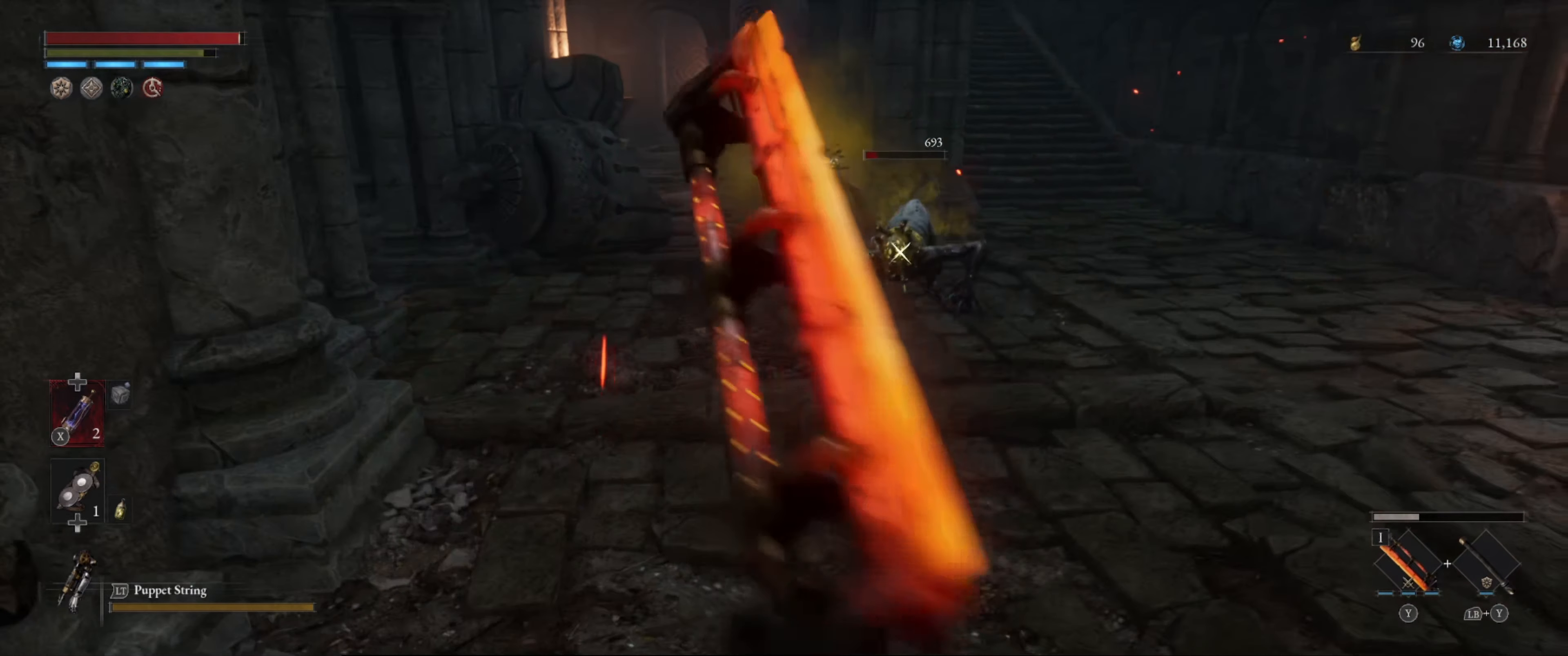
{"buttons": ["B"], "left_stick": "up-right", "right_stick": "center", "events": [[133, "left_stick", "up-right"]]}
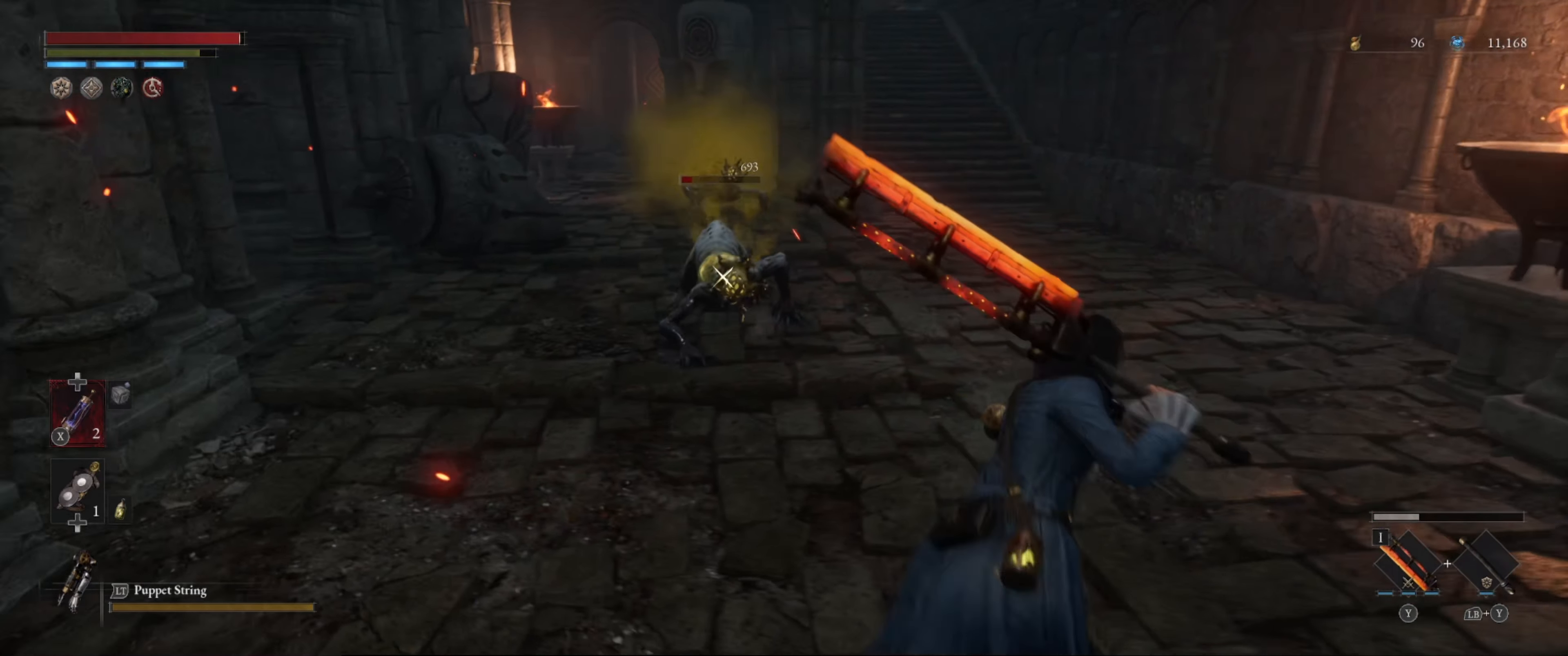
{"buttons": [], "left_stick": "center", "right_stick": "center", "events": [[133, "left_stick", "up"], [183, "B", "up"], [216, "R1", "down"], [316, "R1", "up"], [316, "left_stick", "center"]]}
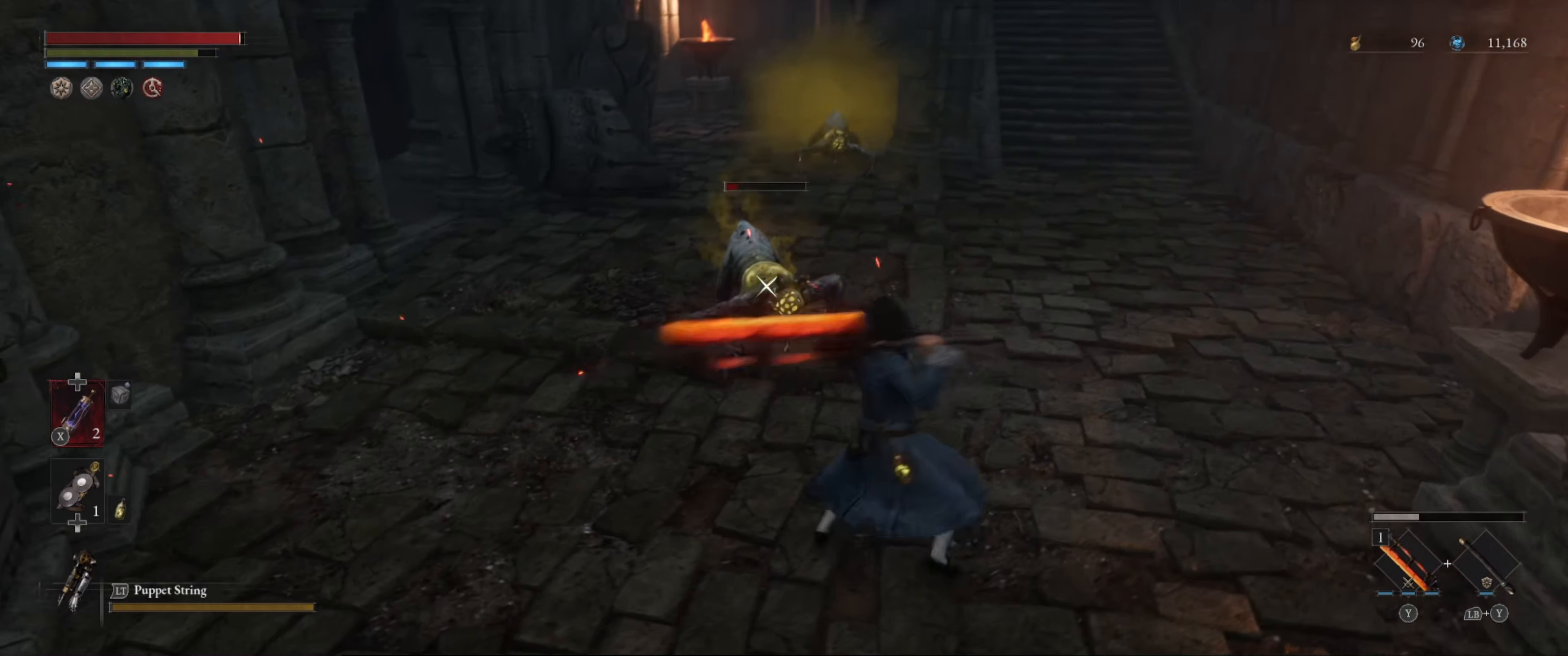
{"buttons": [], "left_stick": "down", "right_stick": "center", "events": [[333, "left_stick", "down"]]}
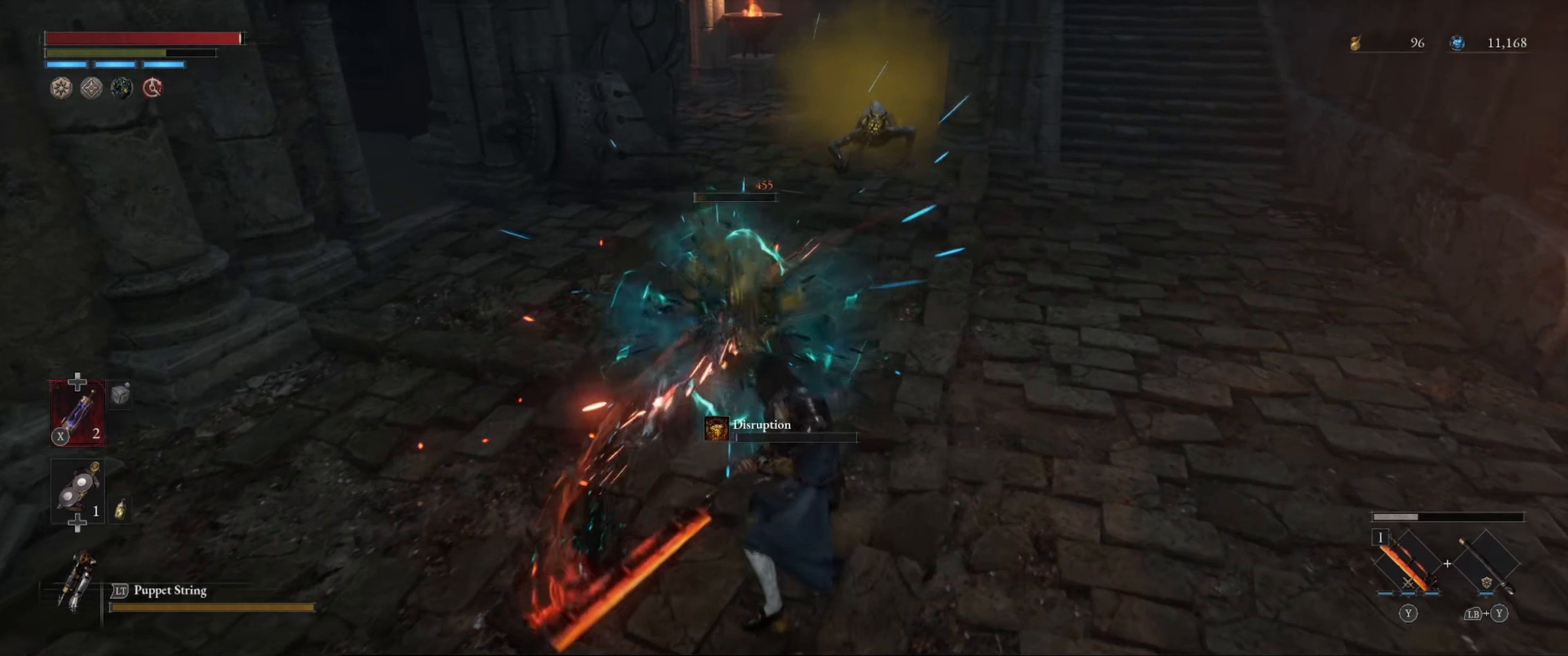
{"buttons": ["B"], "left_stick": "up-right", "right_stick": "center", "events": [[283, "B", "down"], [416, "left_stick", "right"], [466, "left_stick", "up-right"]]}
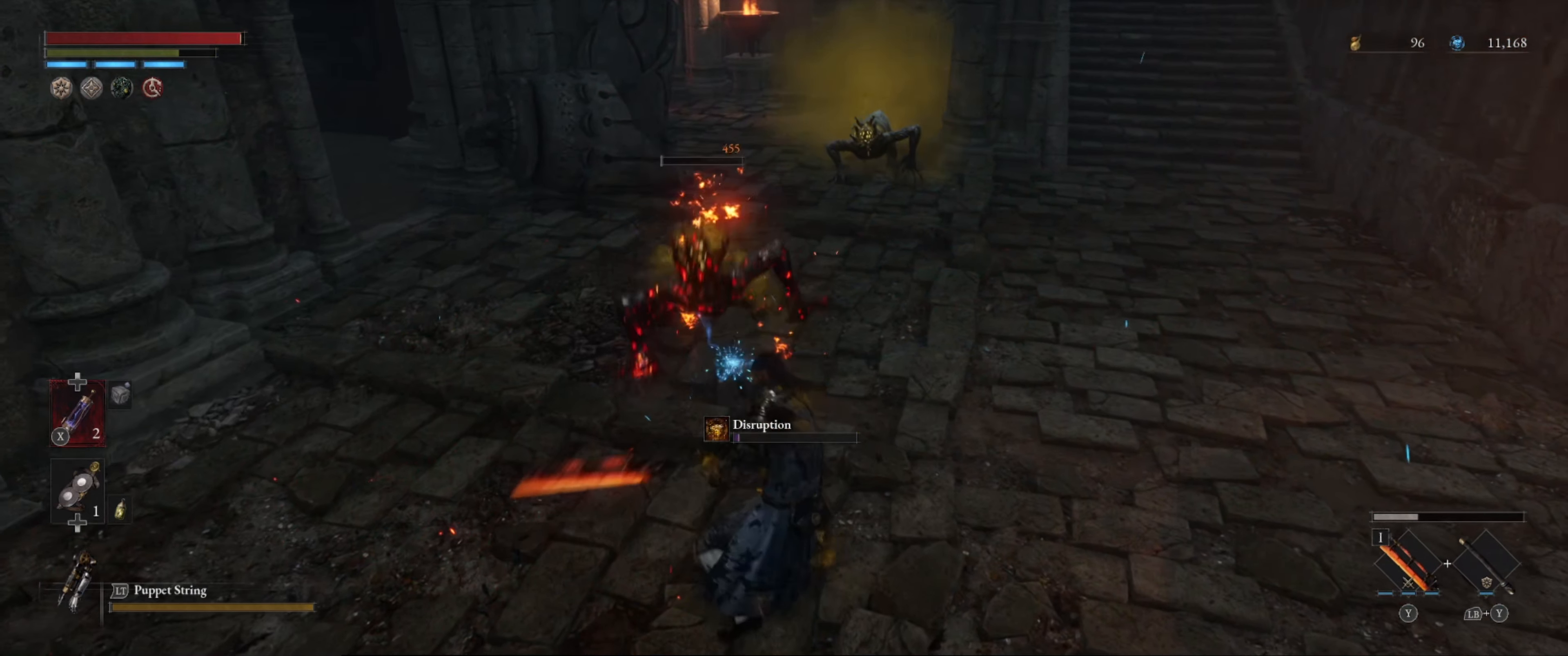
{"buttons": ["B"], "left_stick": "up-right", "right_stick": "center", "events": []}